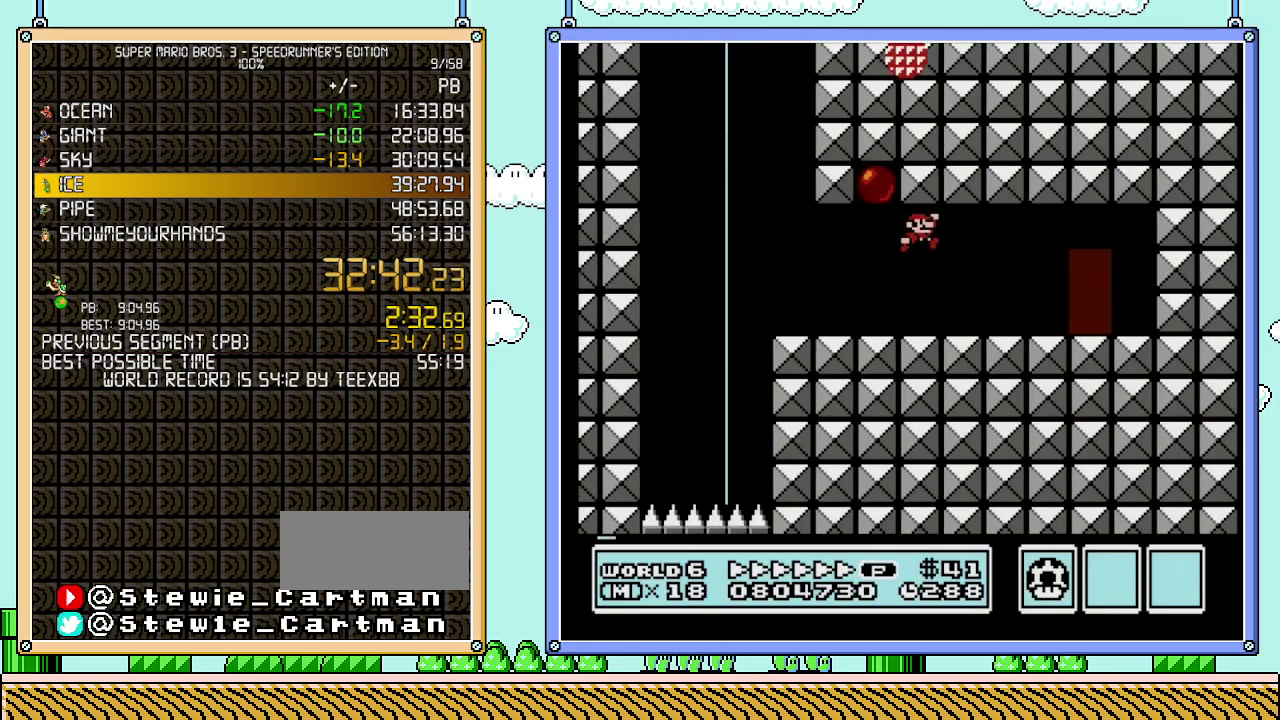
Gameplay with a controller (Nintendo layout); each line is a JSON object with the inputs held at the frame after it. "events" lists button and stick changes between this image and that frame as [ms after this image, input, new state], when the widget could be followed in between. Not read: L3 R3.
{"buttons": ["B", "DPAD_UP"], "events": [[433, "DPAD_RIGHT", "up"], [500, "DPAD_UP", "down"]]}
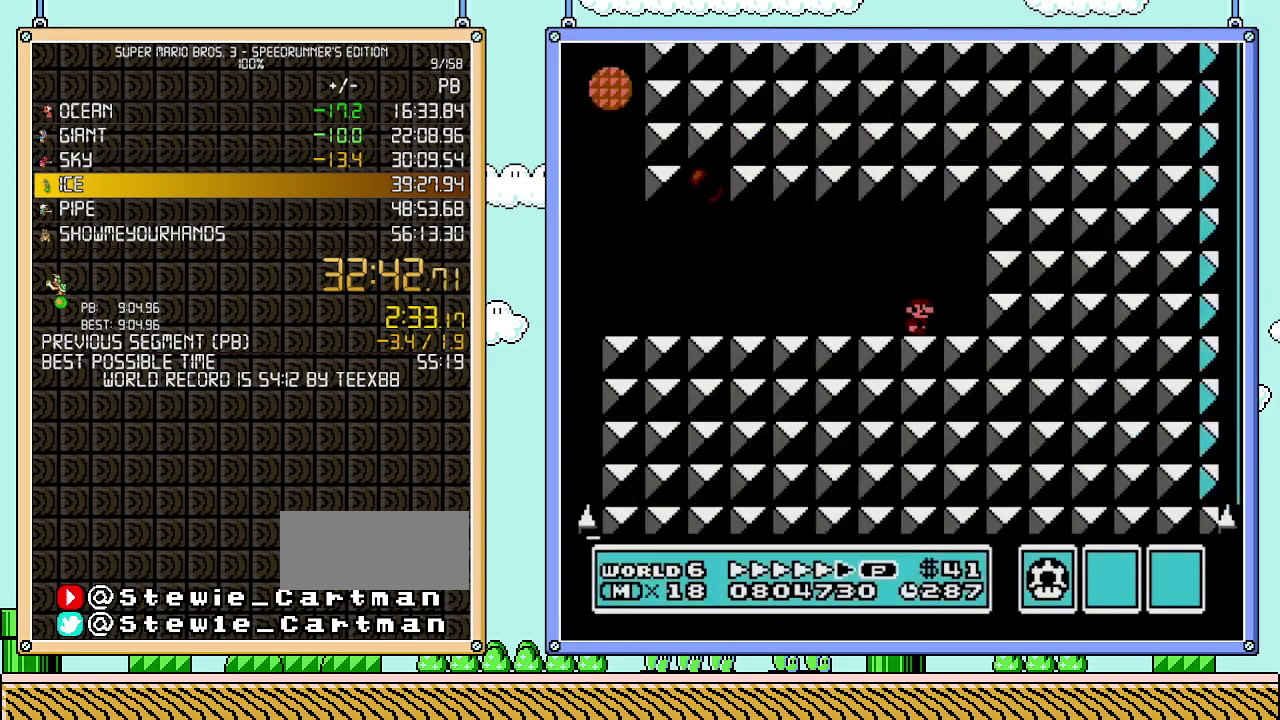
{"buttons": ["B", "DPAD_RIGHT"], "events": [[117, "DPAD_UP", "up"], [467, "DPAD_RIGHT", "down"]]}
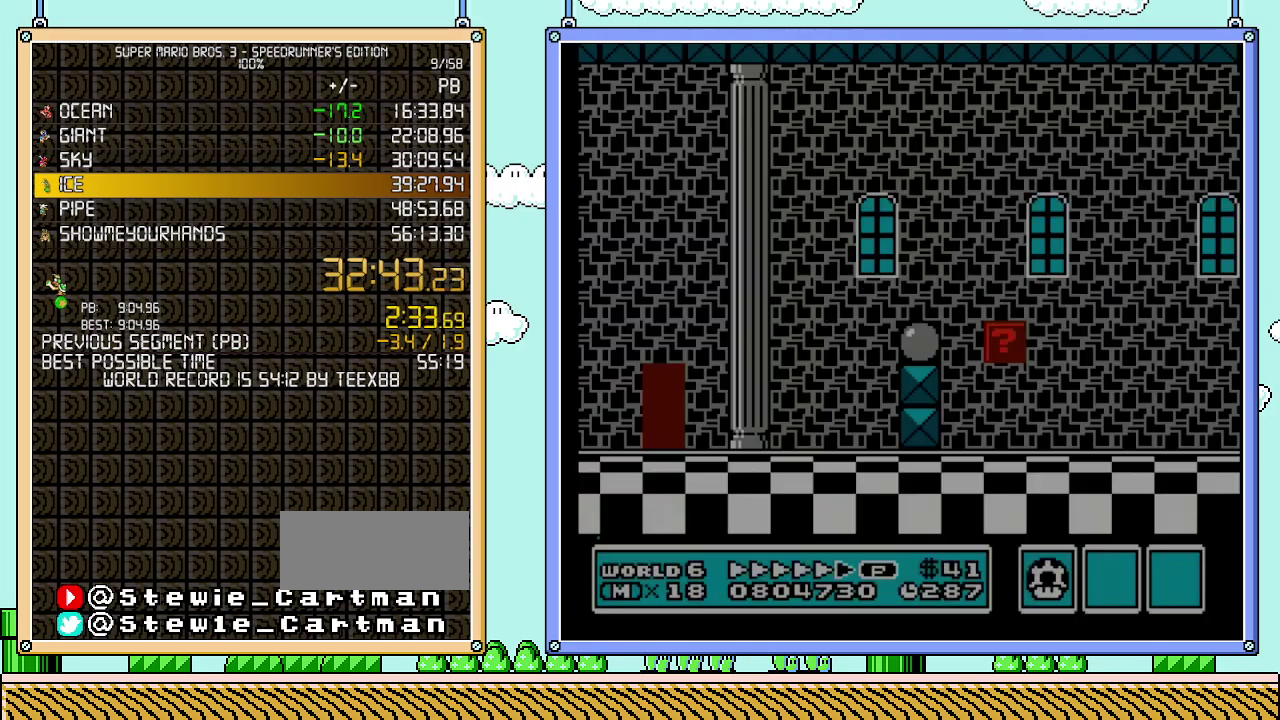
{"buttons": ["B", "DPAD_RIGHT"], "events": [[300, "A", "down"], [400, "A", "up"]]}
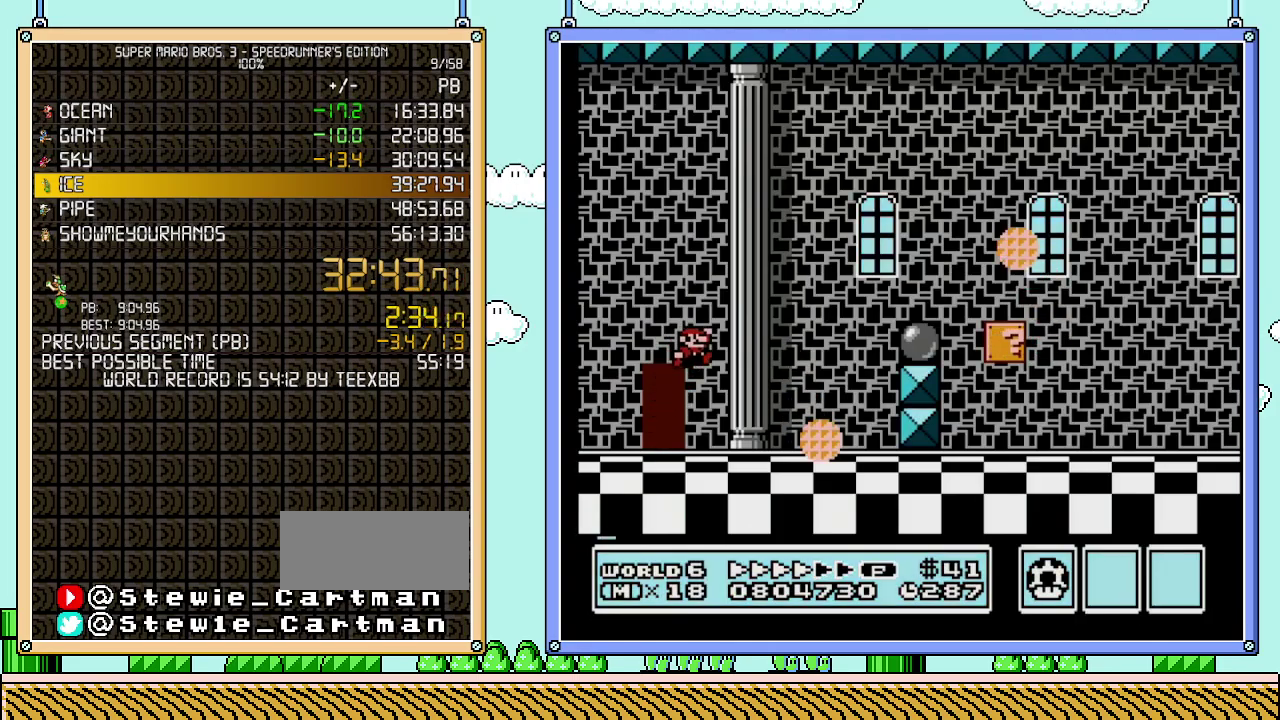
{"buttons": ["A", "B", "DPAD_RIGHT"], "events": [[367, "A", "down"]]}
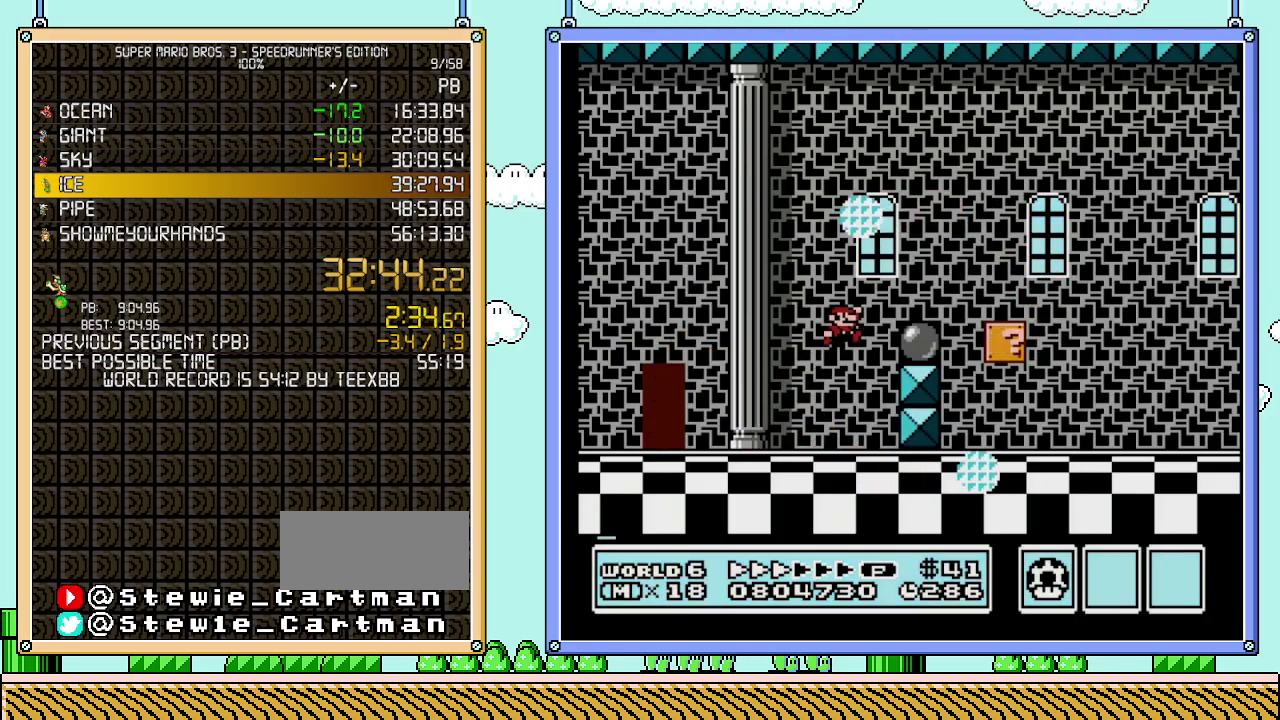
{"buttons": ["B", "DPAD_RIGHT"], "events": [[50, "A", "up"], [300, "A", "down"], [500, "A", "up"]]}
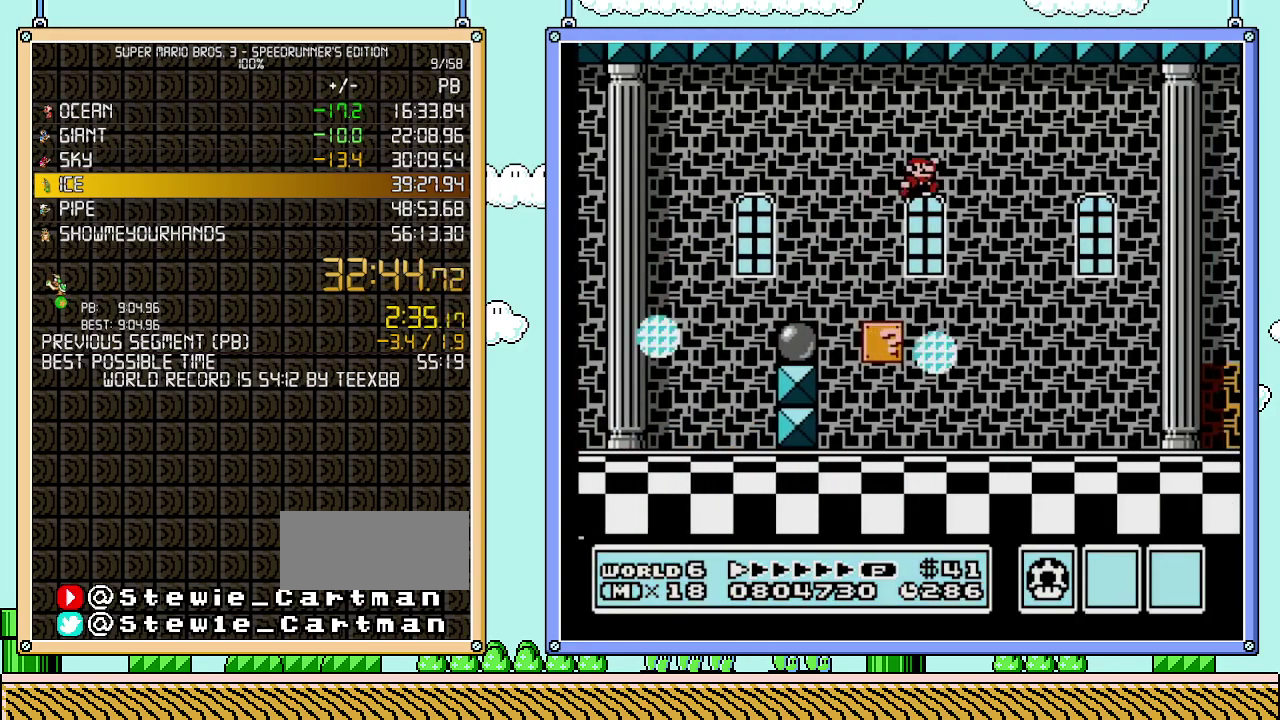
{"buttons": ["B", "DPAD_RIGHT"], "events": []}
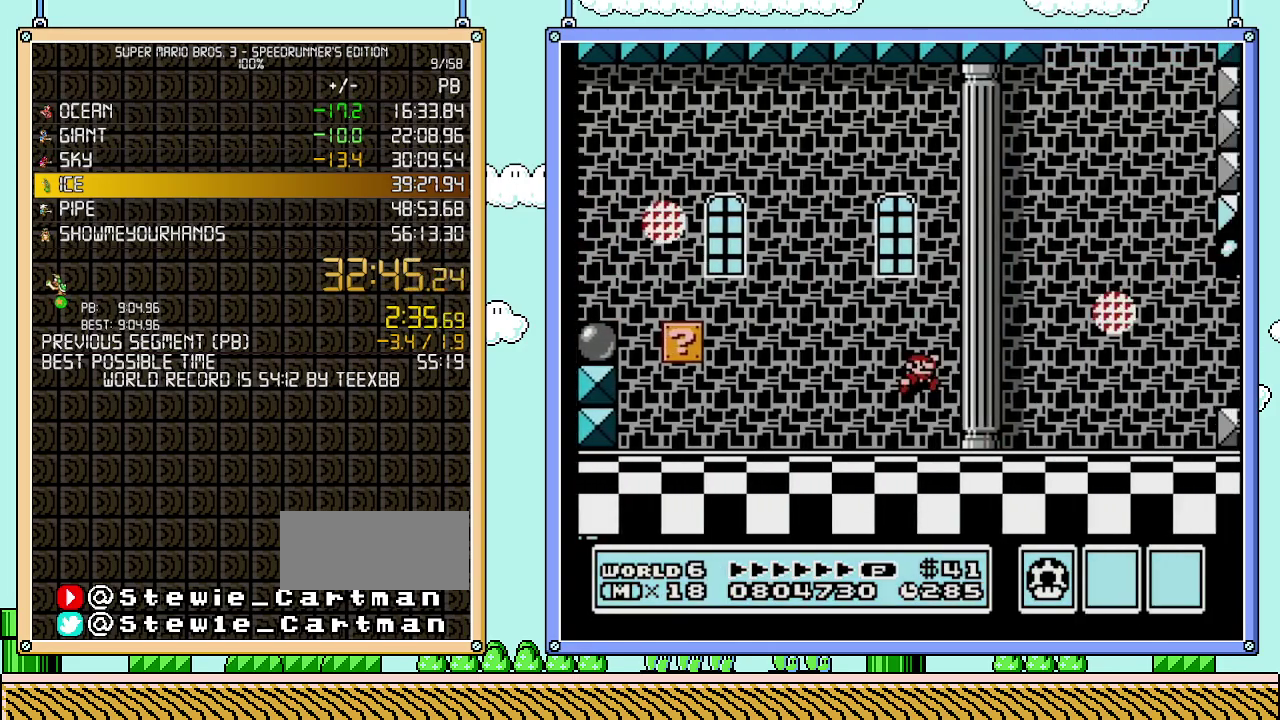
{"buttons": ["B", "DPAD_RIGHT"], "events": [[367, "A", "down"], [500, "A", "up"]]}
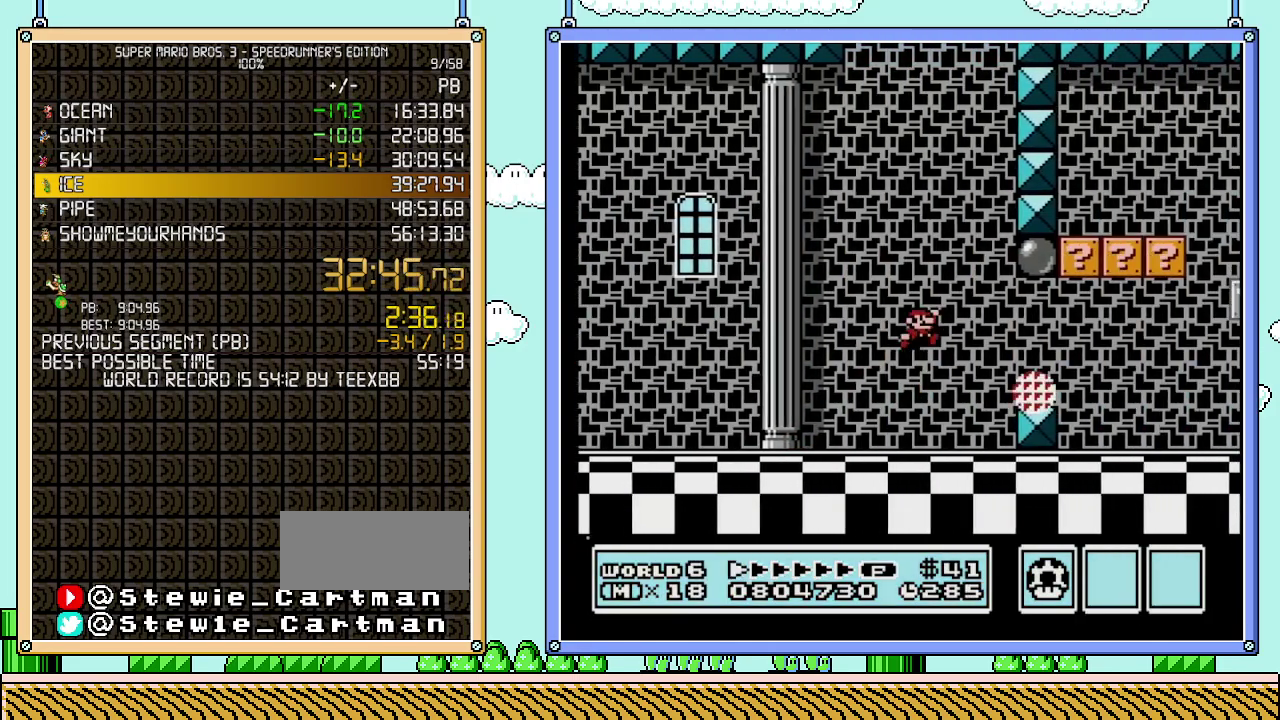
{"buttons": ["A", "B"], "events": [[267, "DPAD_RIGHT", "up"], [300, "DPAD_LEFT", "down"], [400, "A", "down"], [500, "DPAD_LEFT", "up"]]}
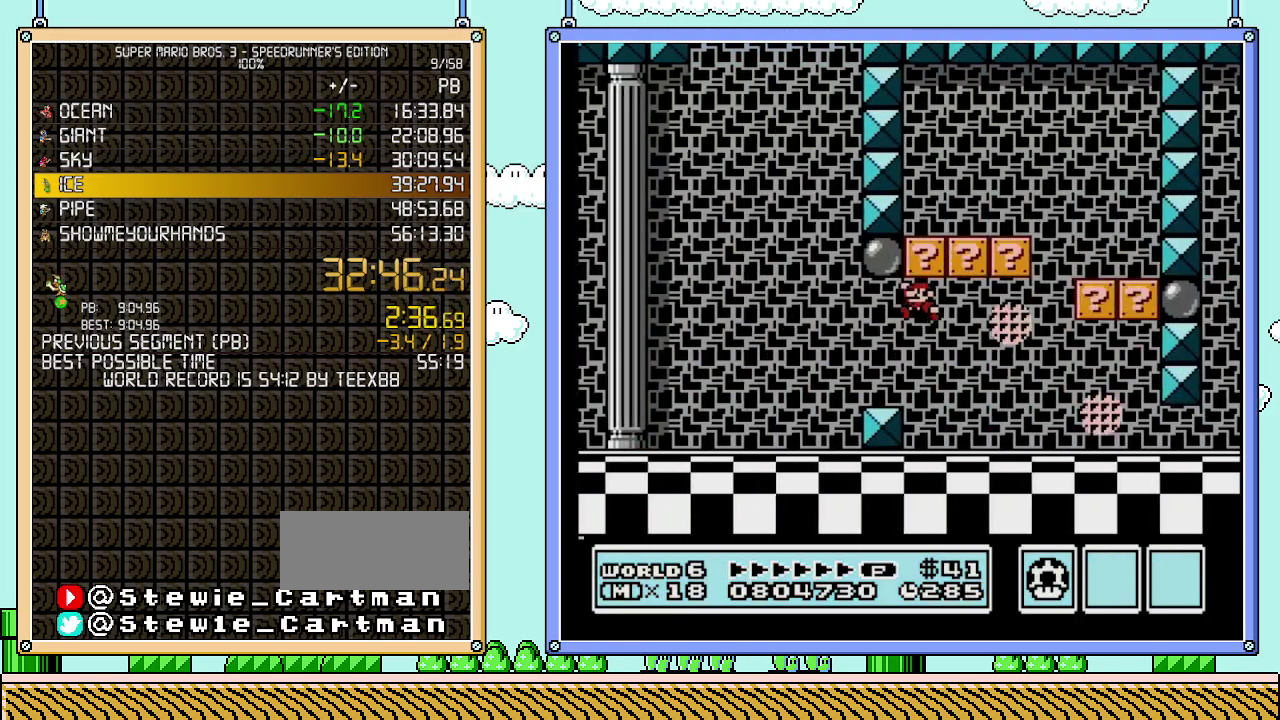
{"buttons": ["A", "B", "DPAD_RIGHT"], "events": [[117, "A", "up"], [217, "DPAD_RIGHT", "down"], [367, "A", "down"]]}
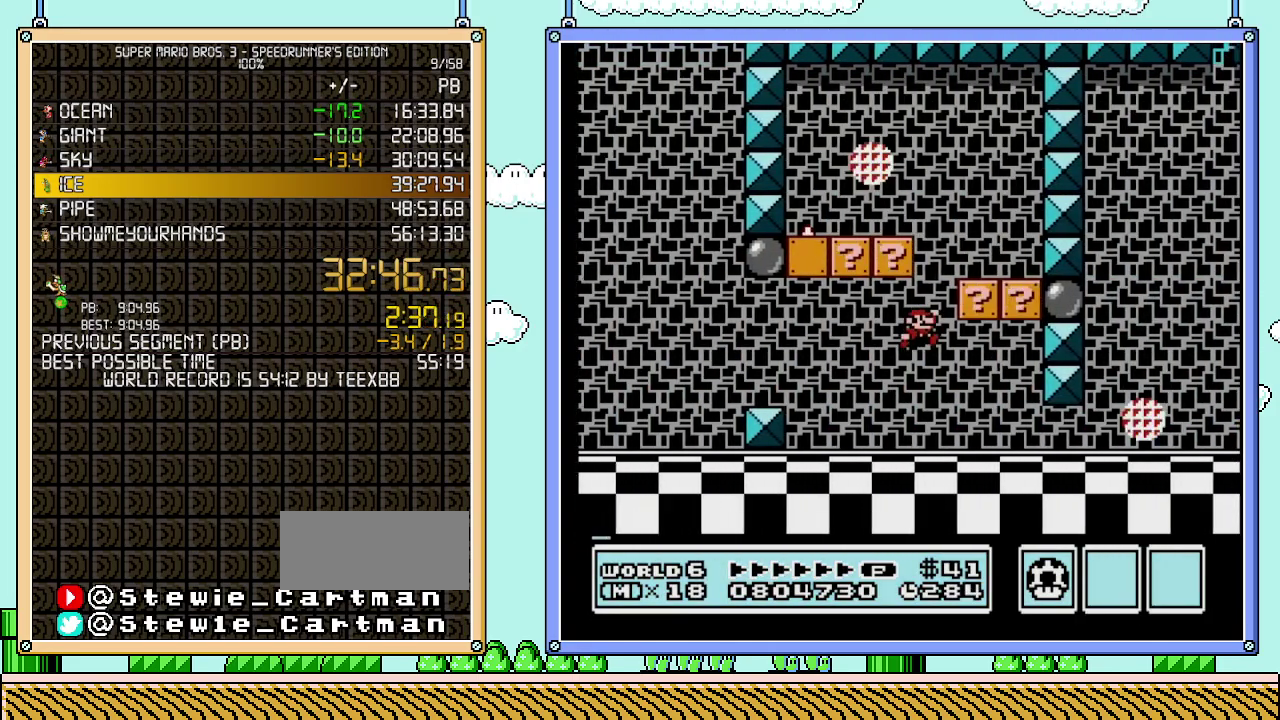
{"buttons": ["B", "DPAD_LEFT"], "events": [[300, "A", "up"], [433, "DPAD_LEFT", "down"], [433, "DPAD_RIGHT", "up"]]}
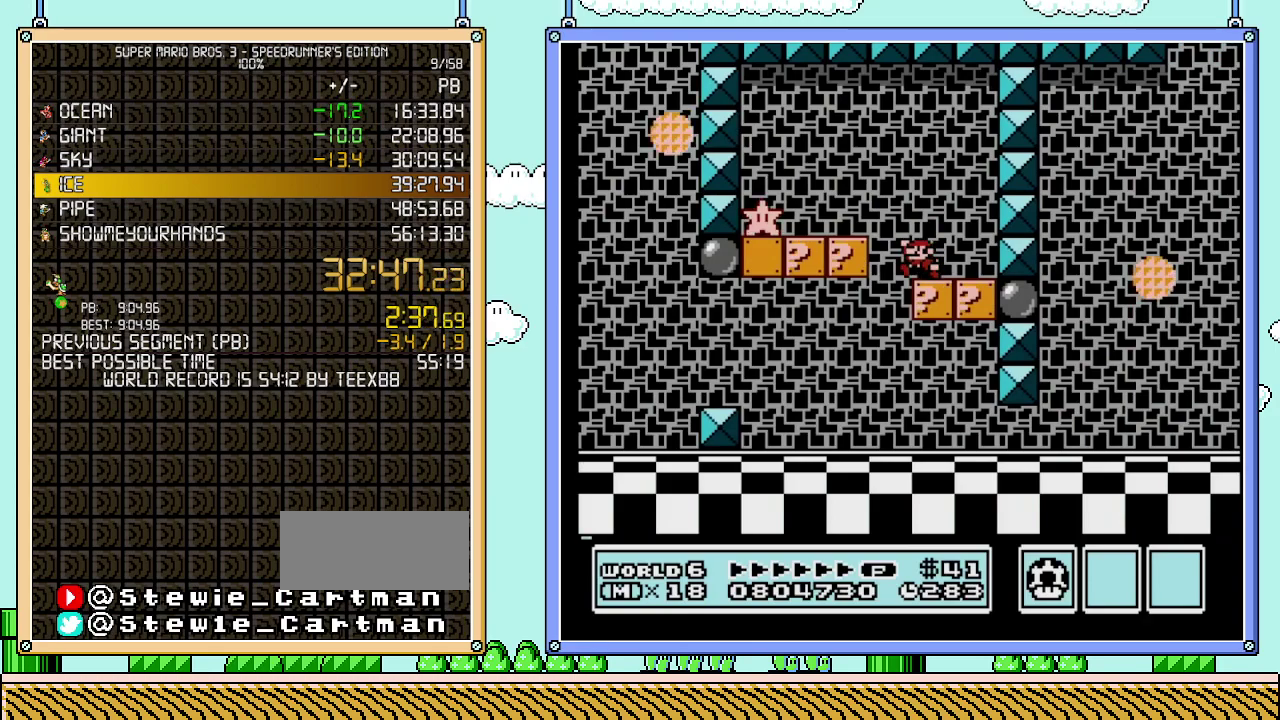
{"buttons": ["B", "DPAD_LEFT"], "events": [[83, "DPAD_LEFT", "up"], [333, "DPAD_LEFT", "down"], [400, "A", "down"], [500, "A", "up"]]}
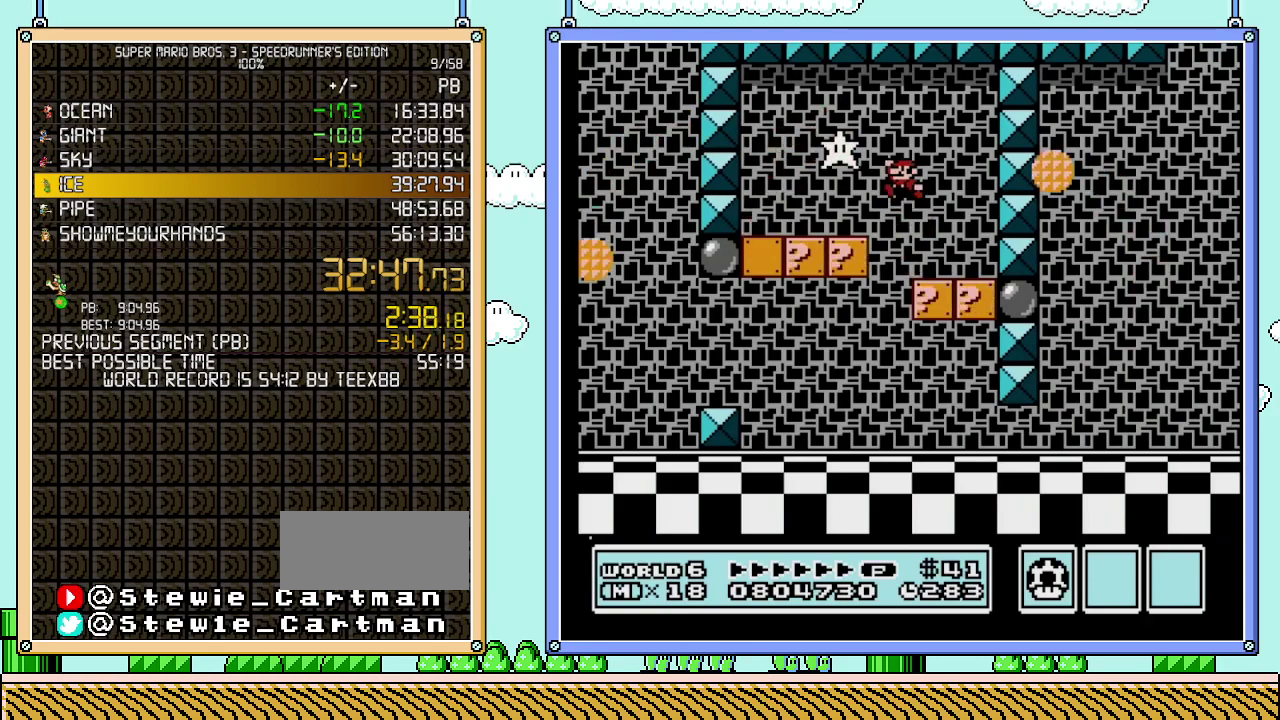
{"buttons": ["B", "DPAD_RIGHT"], "events": [[83, "DPAD_LEFT", "up"], [117, "DPAD_RIGHT", "down"], [250, "DPAD_RIGHT", "up"], [367, "DPAD_RIGHT", "down"]]}
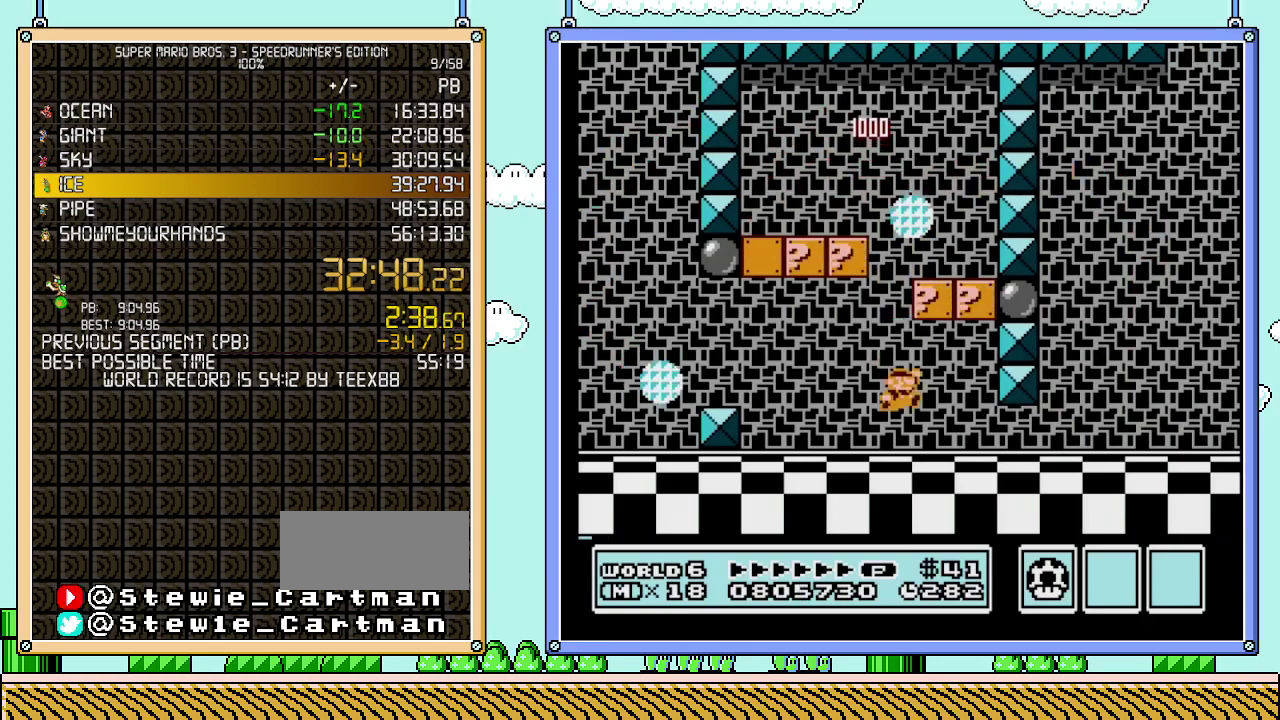
{"buttons": ["B", "DPAD_RIGHT"], "events": []}
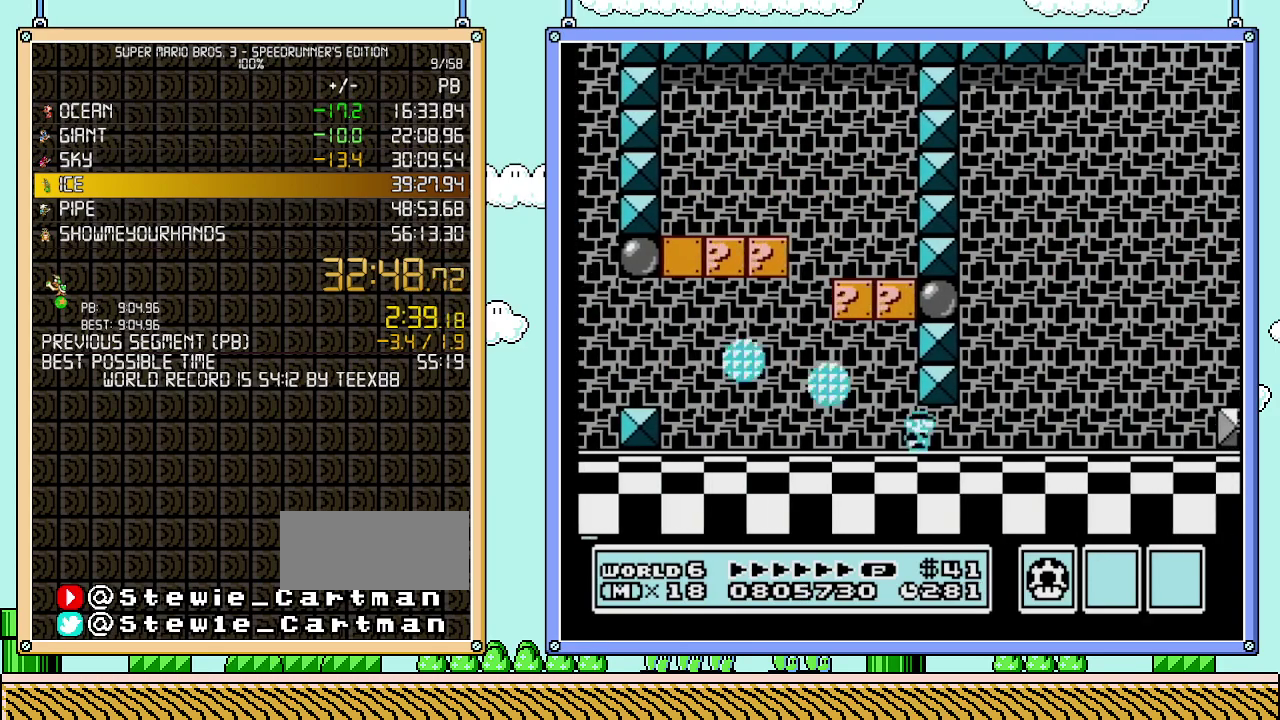
{"buttons": ["B", "DPAD_RIGHT"], "events": []}
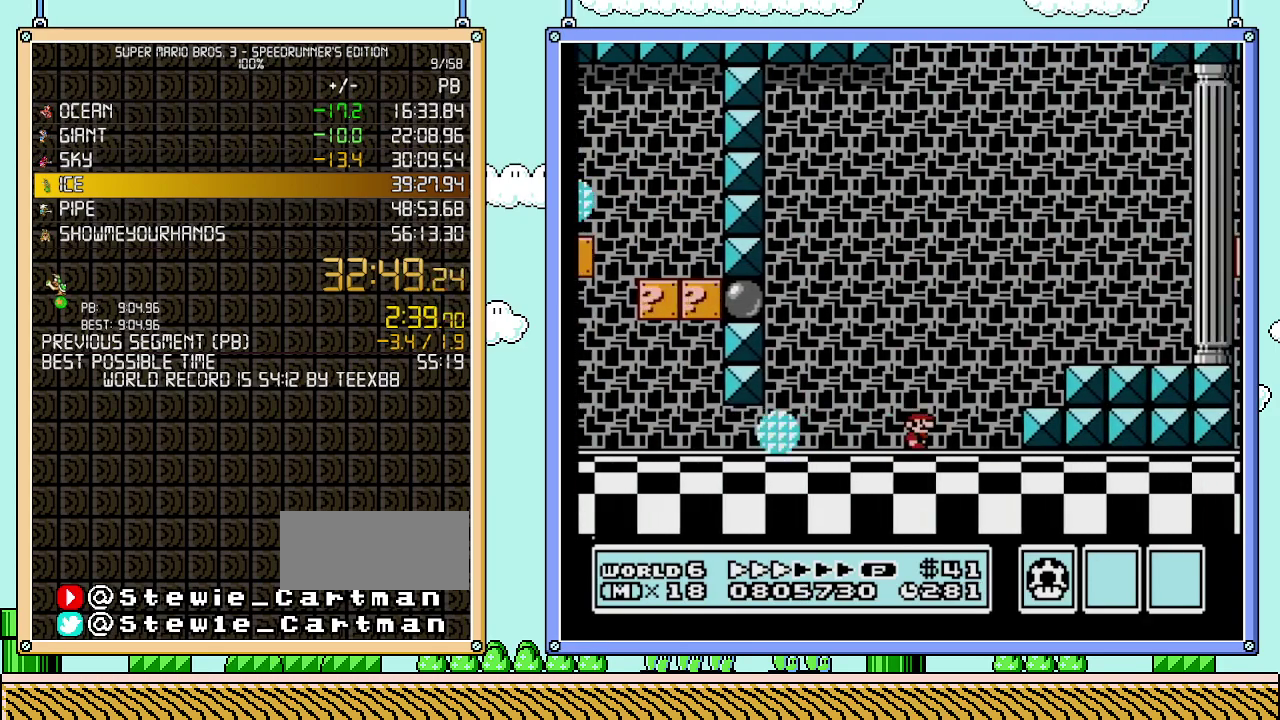
{"buttons": ["B", "DPAD_RIGHT"], "events": [[150, "A", "down"], [217, "A", "up"]]}
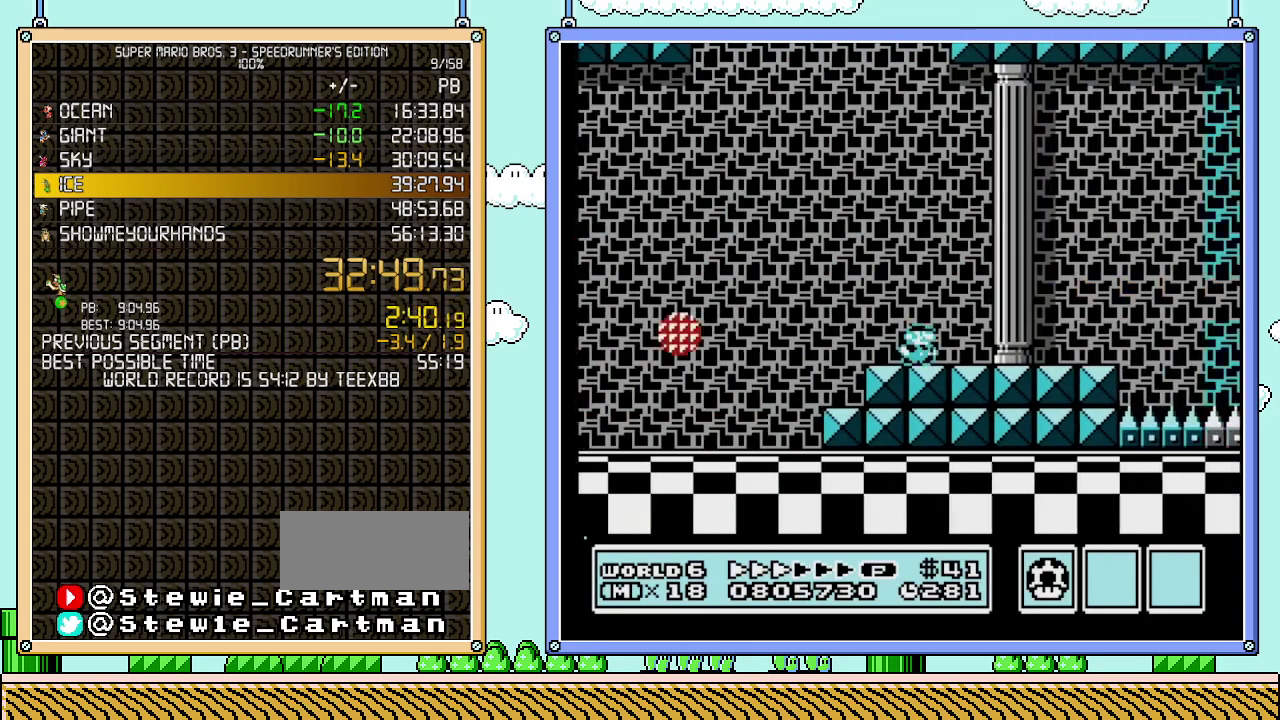
{"buttons": ["B", "DPAD_RIGHT"], "events": []}
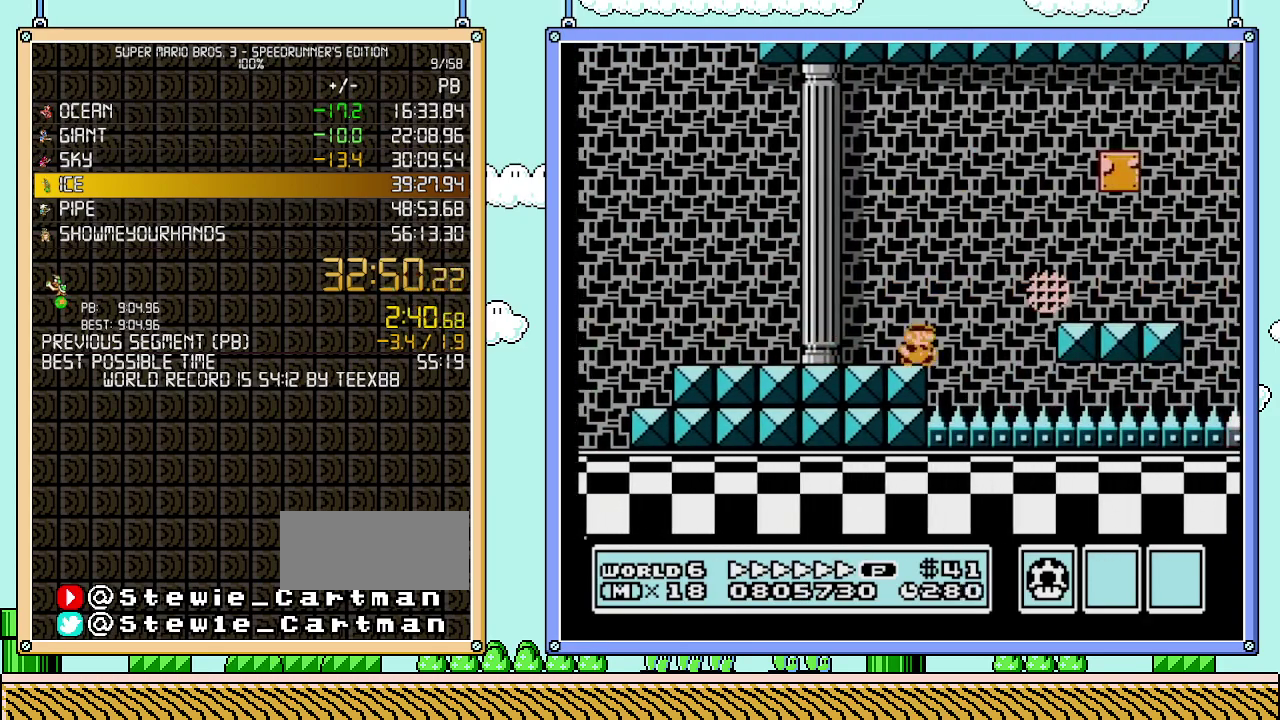
{"buttons": ["B", "DPAD_RIGHT"], "events": []}
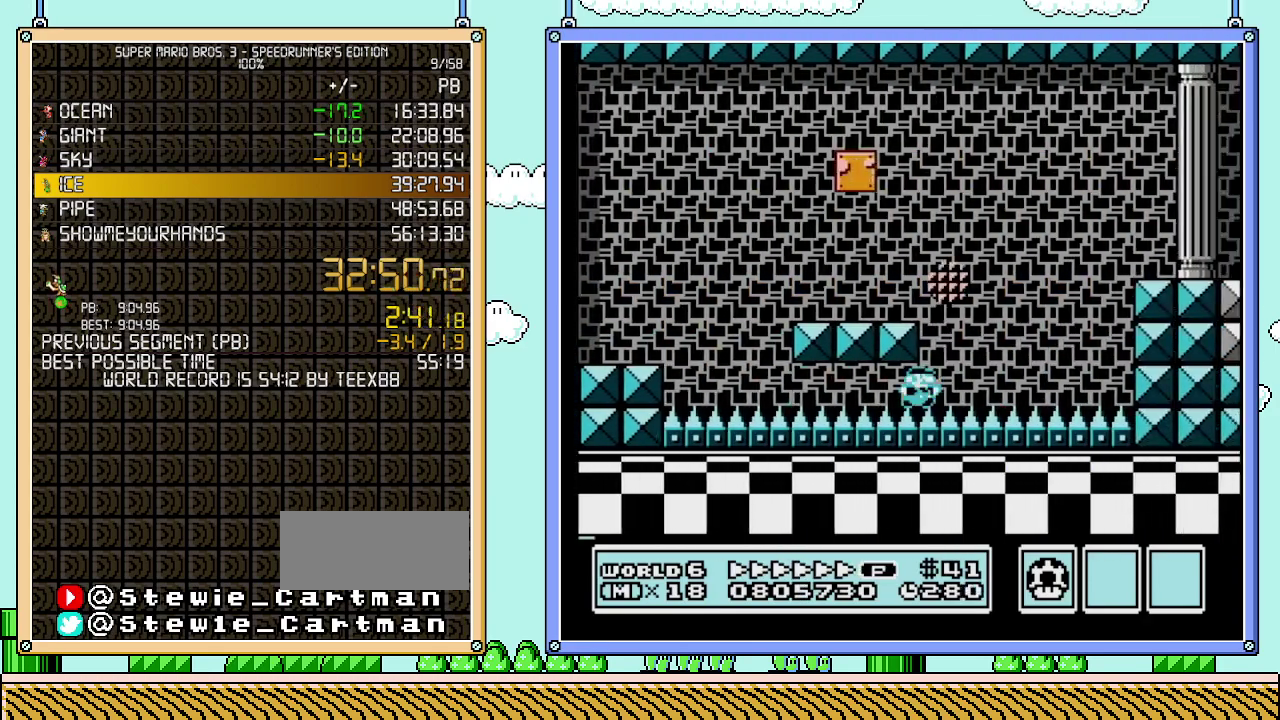
{"buttons": ["B", "DPAD_RIGHT"], "events": [[150, "A", "down"], [400, "A", "up"]]}
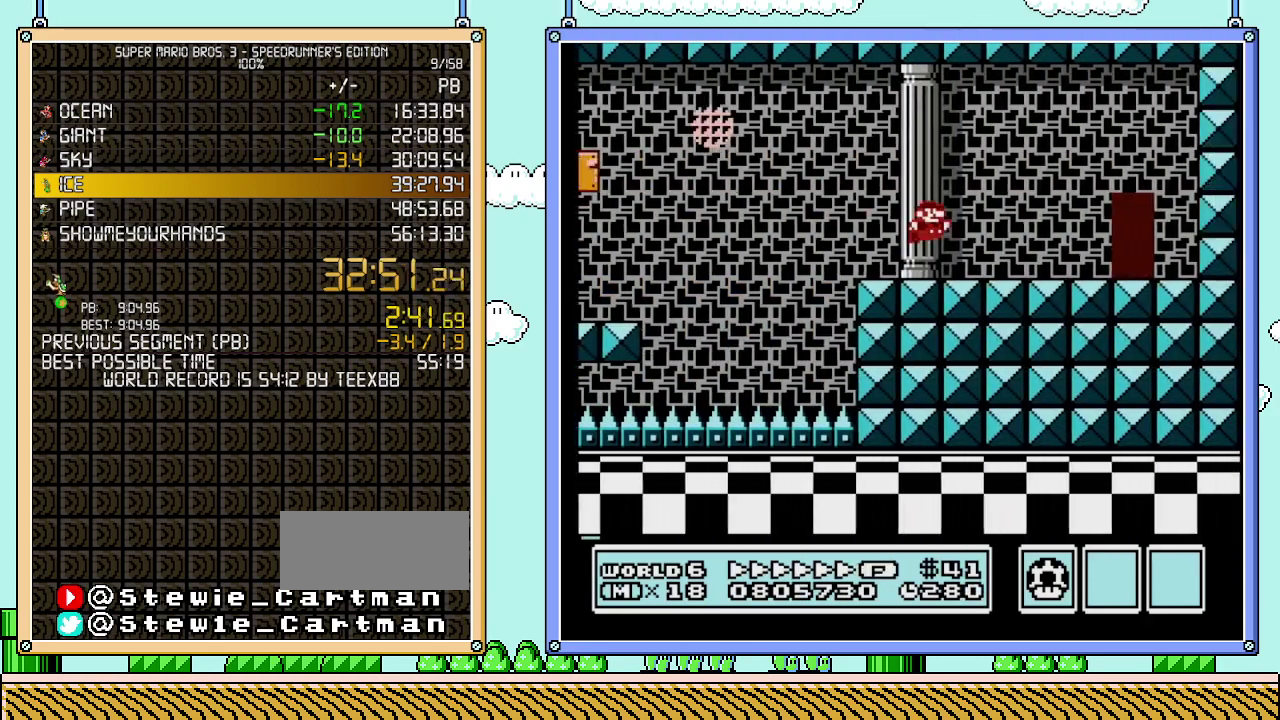
{"buttons": ["B", "DPAD_UP", "DPAD_RIGHT"], "events": [[433, "DPAD_RIGHT", "up"], [467, "DPAD_UP", "down"], [500, "DPAD_RIGHT", "down"]]}
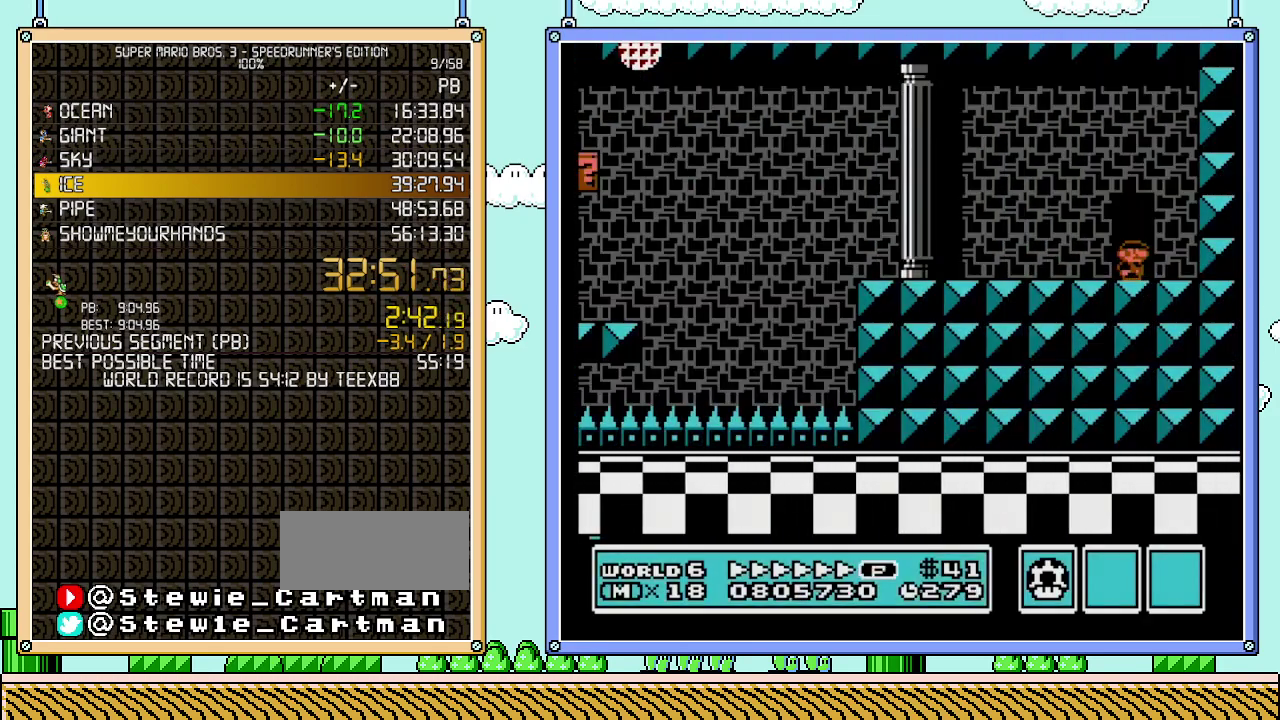
{"buttons": ["B"], "events": [[117, "DPAD_RIGHT", "up"], [150, "DPAD_UP", "up"]]}
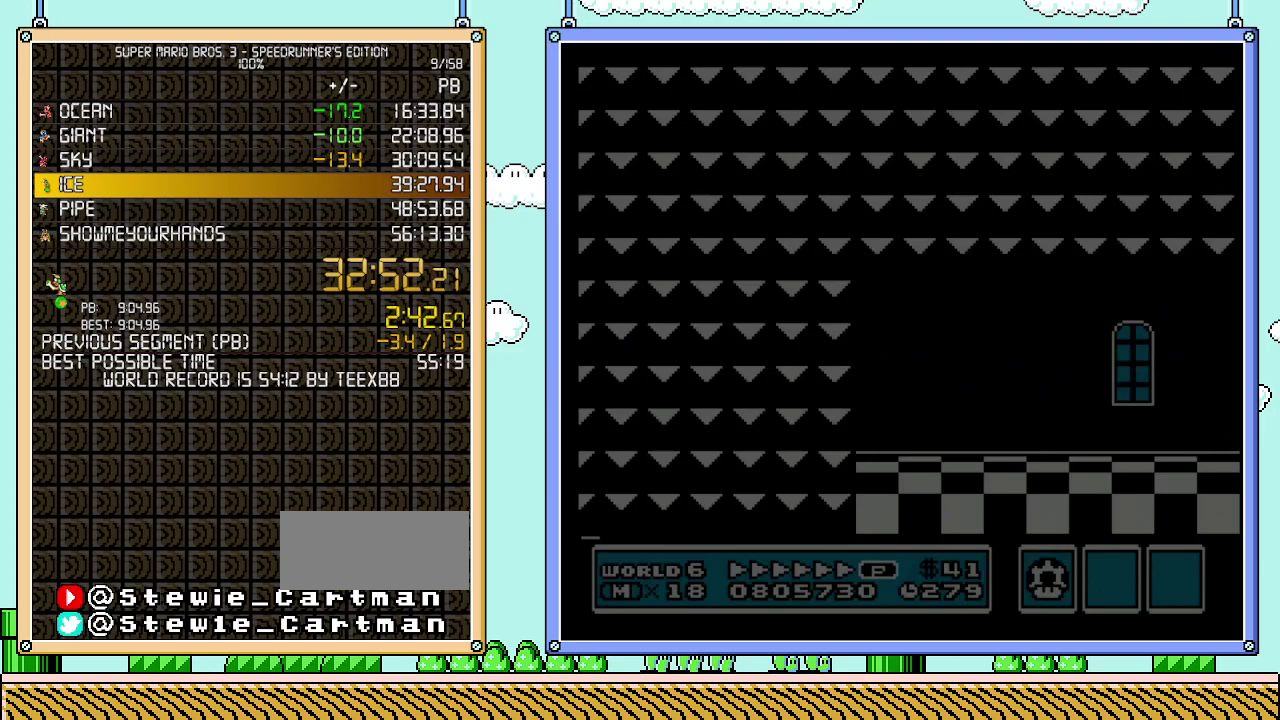
{"buttons": ["A", "B", "DPAD_RIGHT"], "events": [[83, "DPAD_RIGHT", "down"], [400, "A", "down"]]}
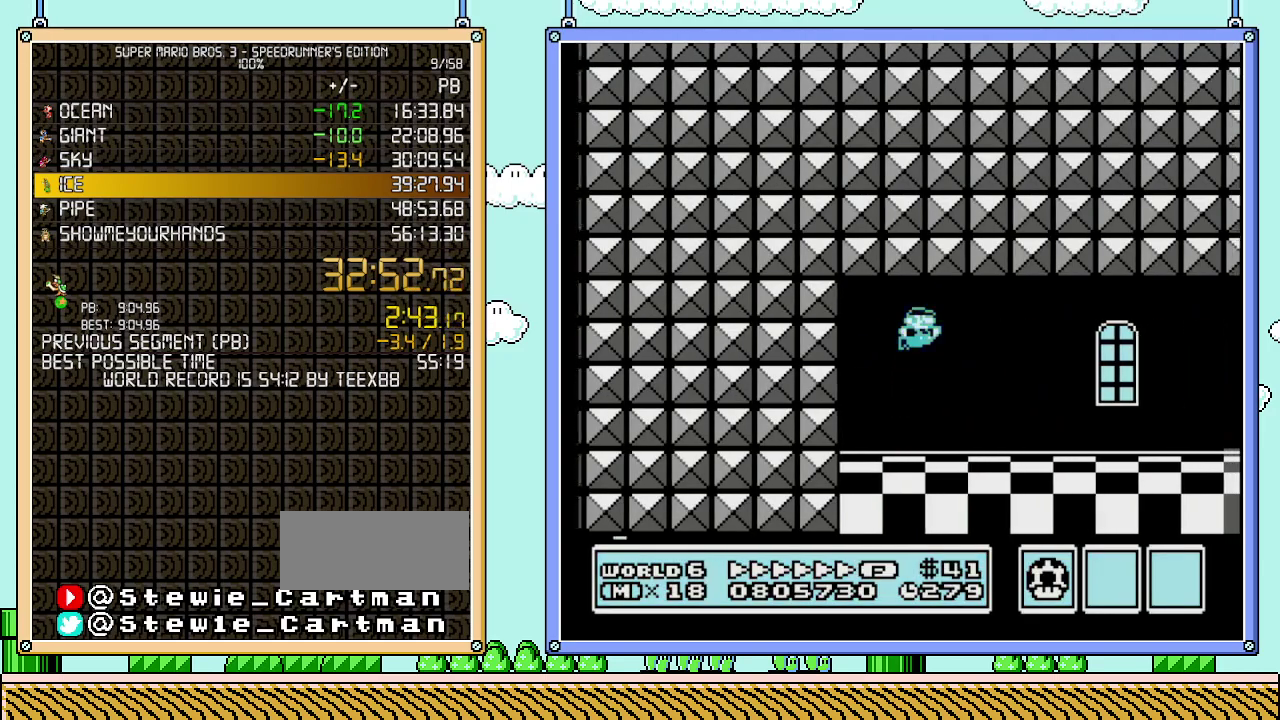
{"buttons": ["B", "DPAD_RIGHT"], "events": [[17, "A", "up"]]}
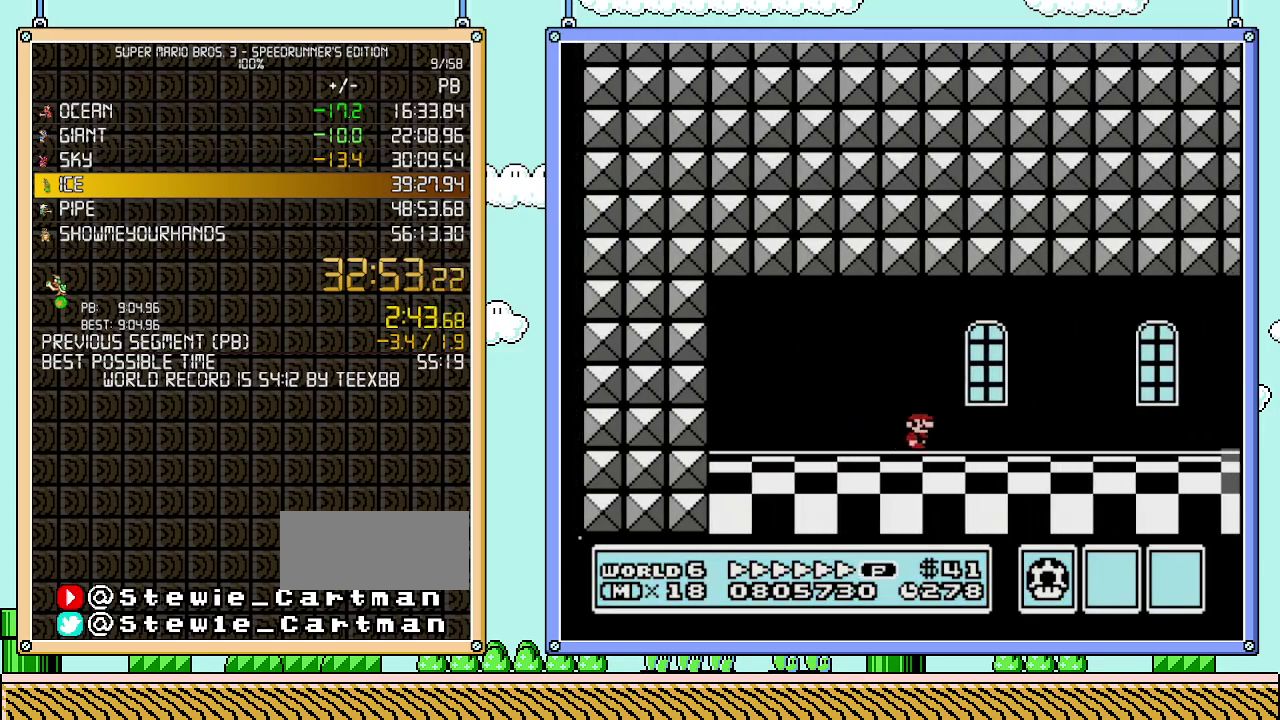
{"buttons": ["B", "DPAD_RIGHT"], "events": []}
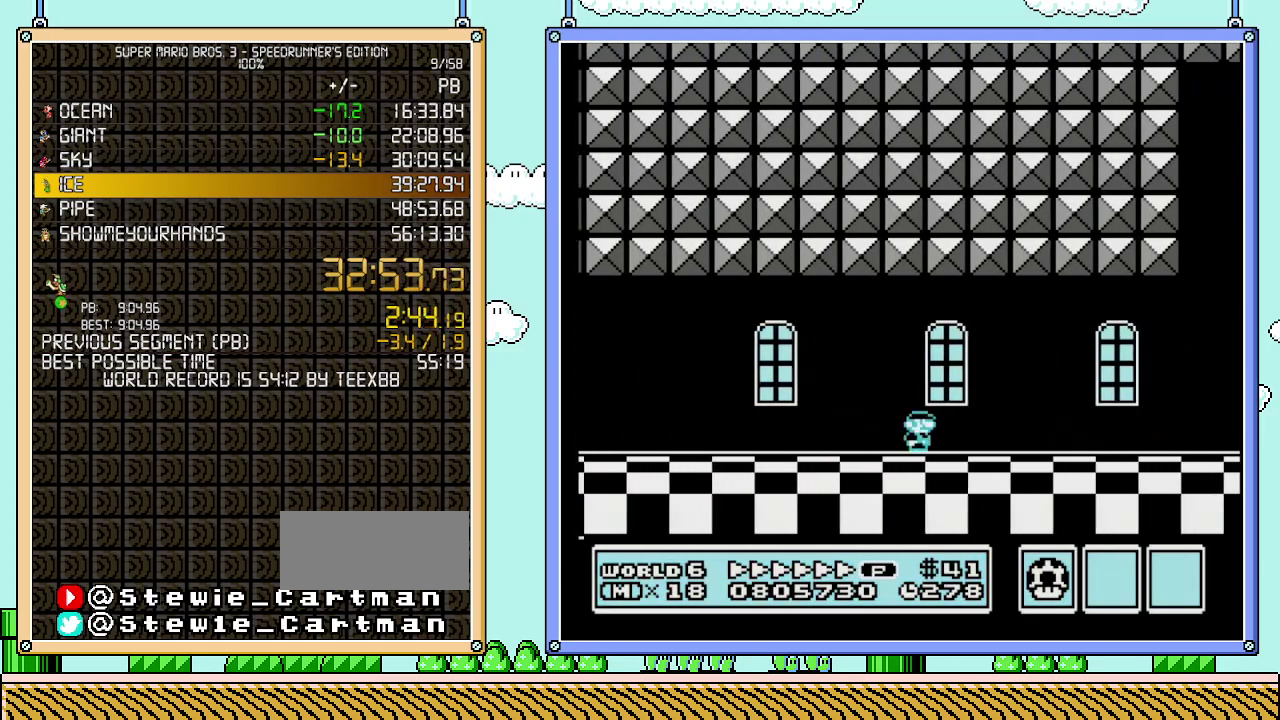
{"buttons": ["B", "DPAD_RIGHT"], "events": []}
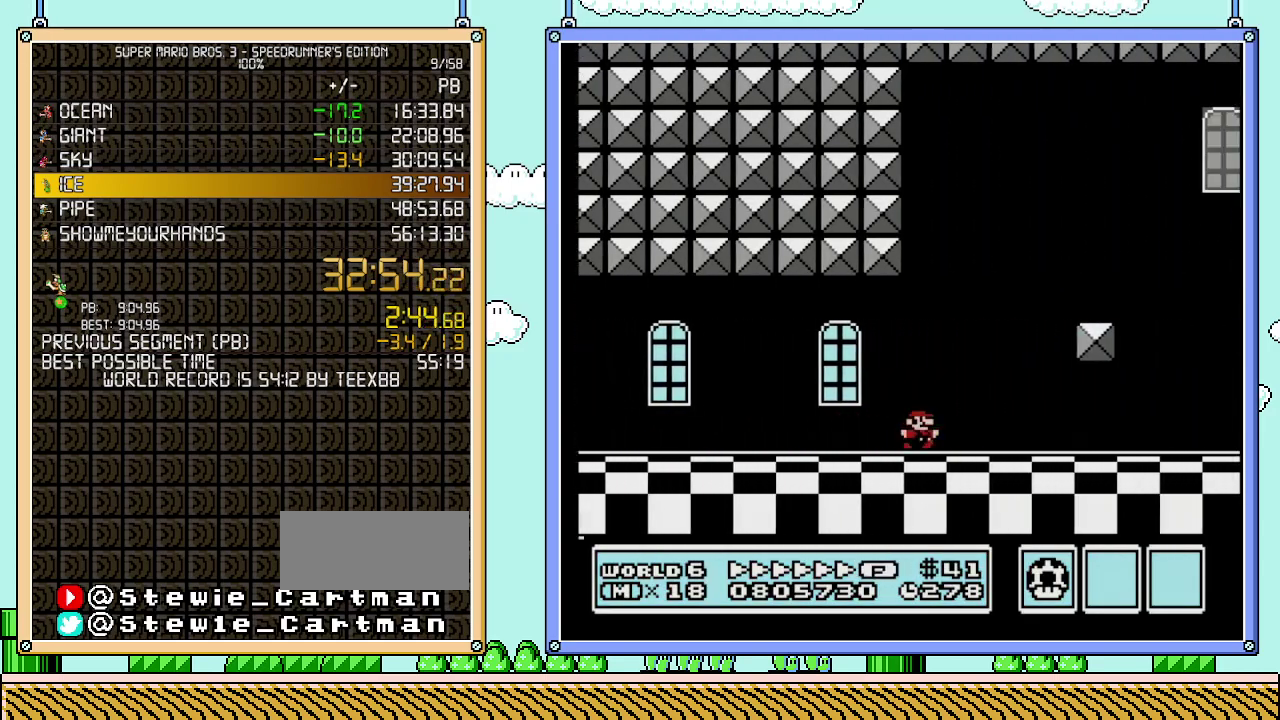
{"buttons": ["B", "DPAD_RIGHT"], "events": []}
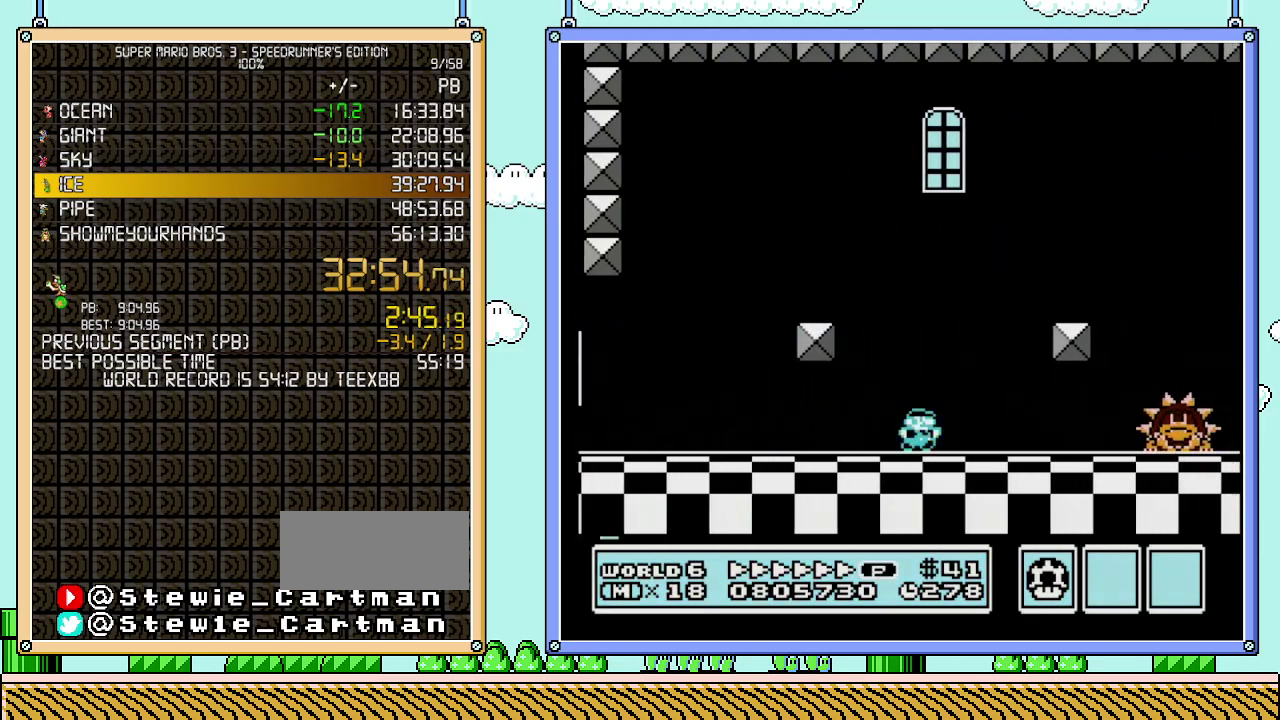
{"buttons": ["B", "DPAD_RIGHT"], "events": []}
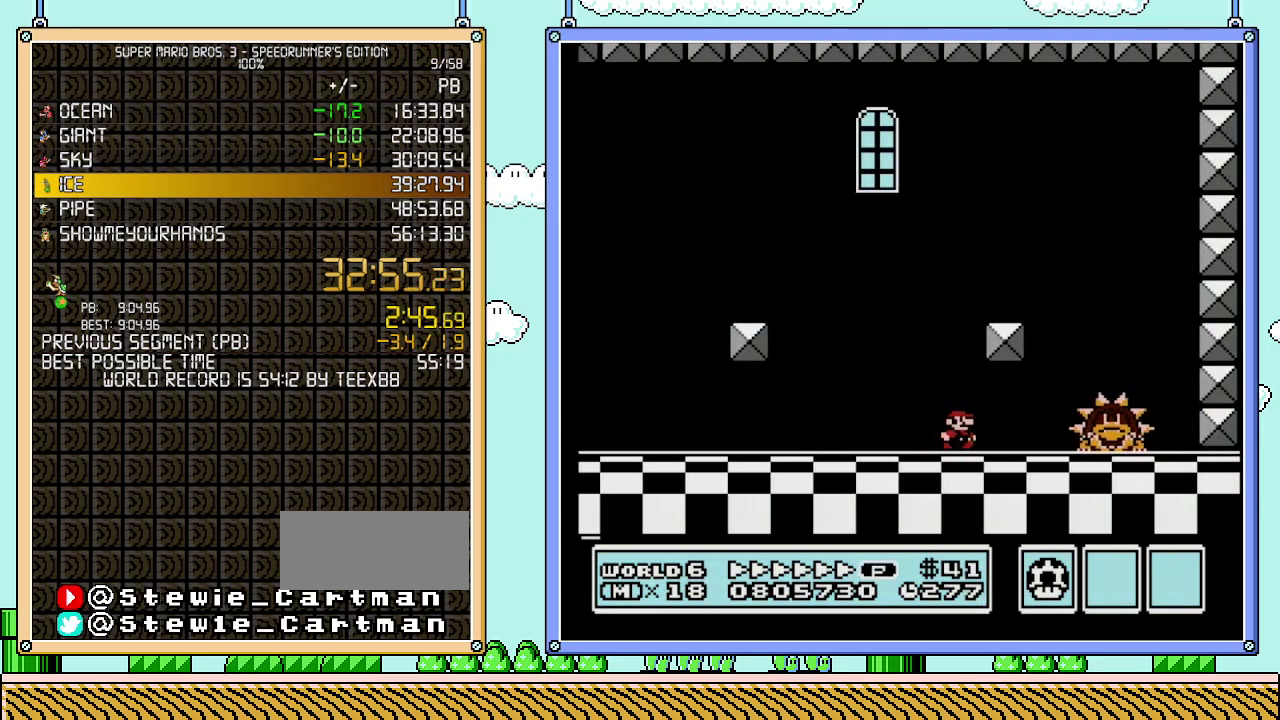
{"buttons": ["B", "DPAD_LEFT"], "events": [[333, "A", "down"], [367, "DPAD_LEFT", "down"], [367, "DPAD_RIGHT", "up"], [467, "A", "up"]]}
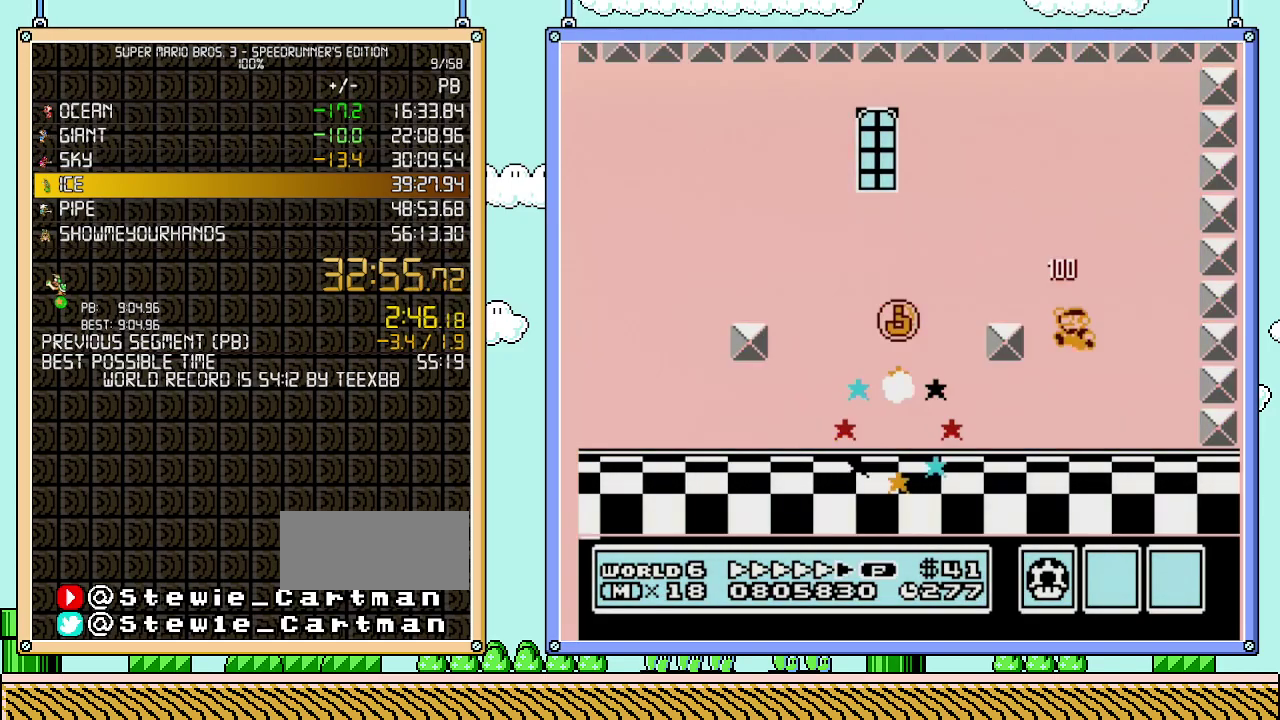
{"buttons": ["B", "DPAD_LEFT"], "events": []}
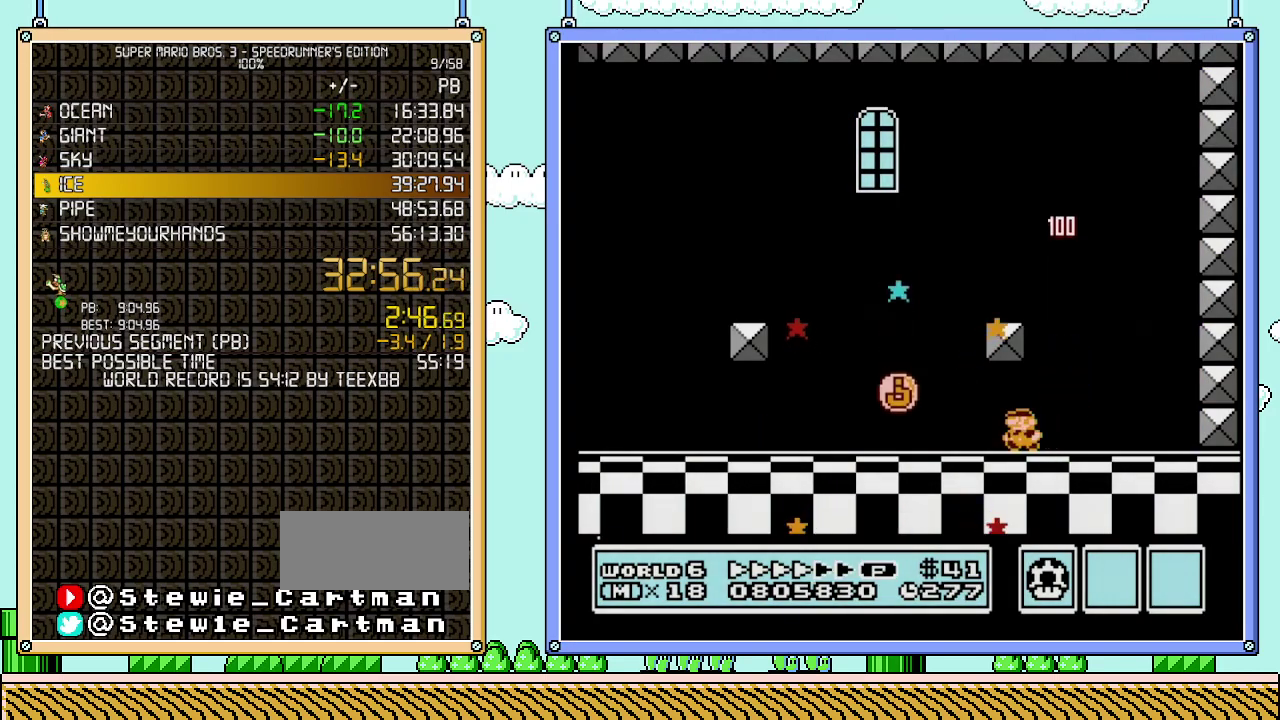
{"buttons": ["B", "DPAD_LEFT"], "events": []}
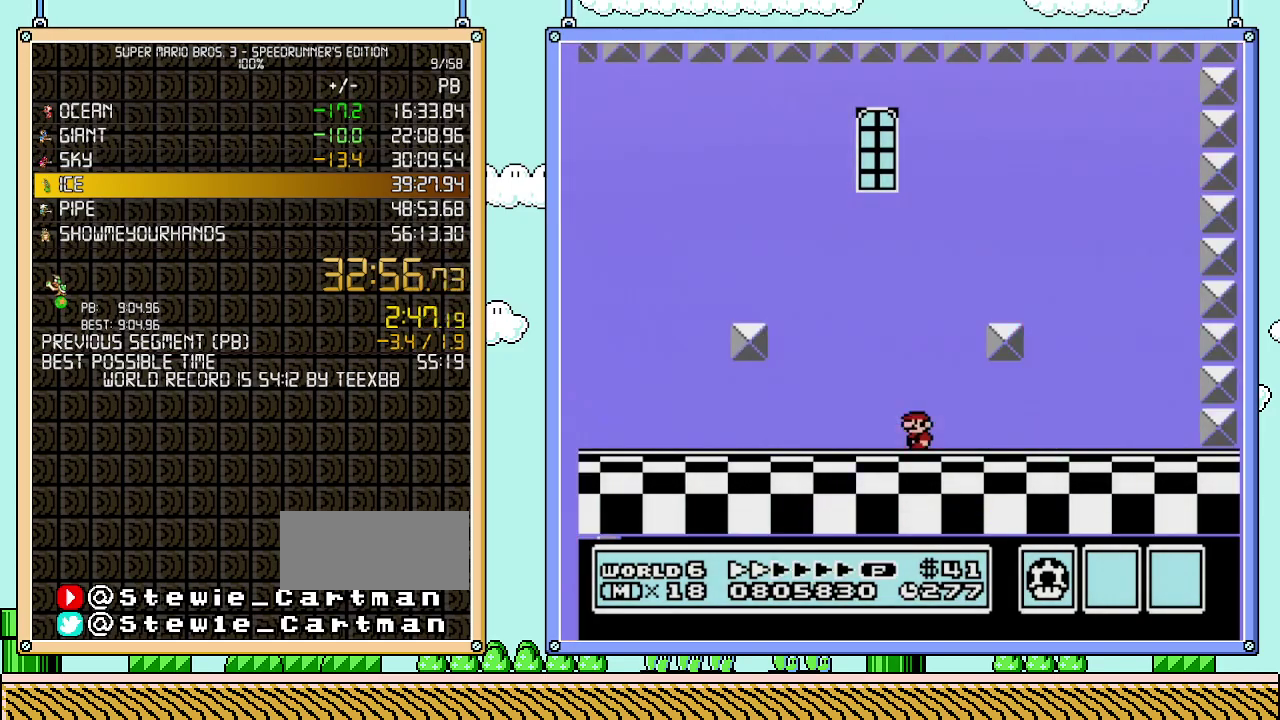
{"buttons": [], "events": [[117, "DPAD_LEFT", "up"], [267, "B", "up"]]}